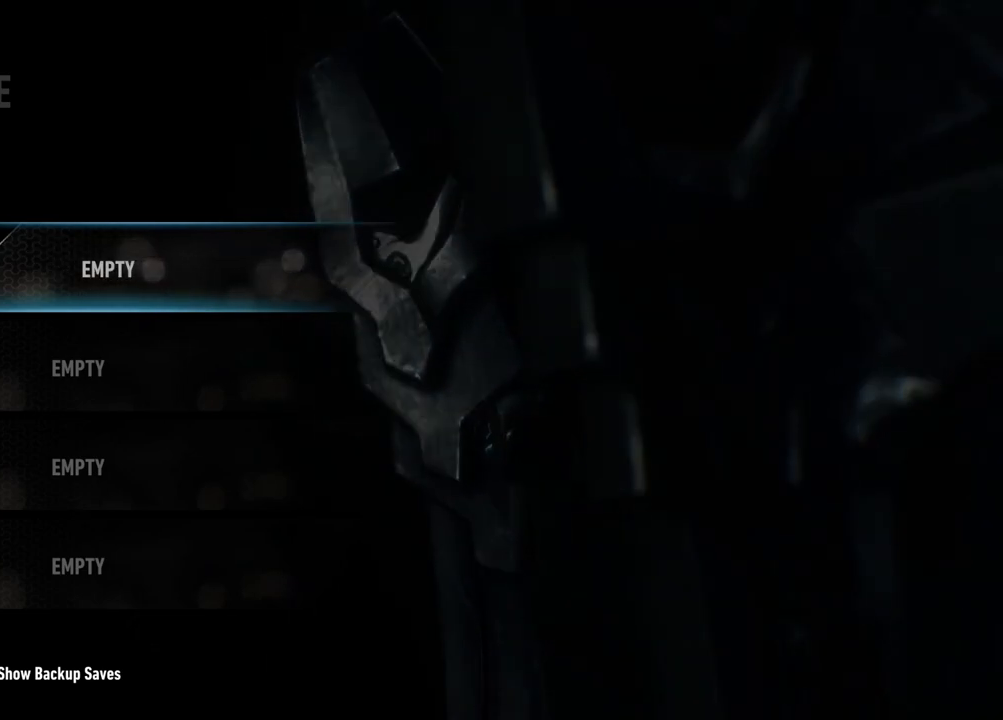
Gameplay with a controller (Xbox layout); each line is a JSON object with the inputs held at the frame after it. "events" lists button and stick changes between this image and that frame as [ms after this image, input, new state], when the widget could be followed in between.
{"buttons": [], "left_stick": "center", "right_stick": "center", "events": [[233, "A", "down"], [467, "A", "up"]]}
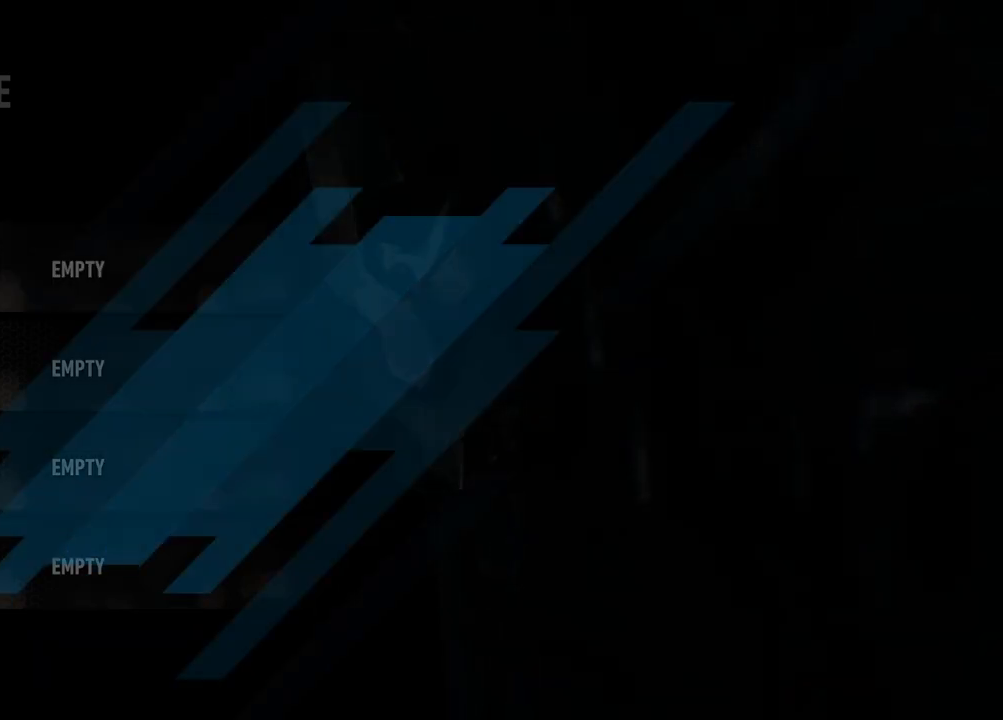
{"buttons": [], "left_stick": "center", "right_stick": "center", "events": []}
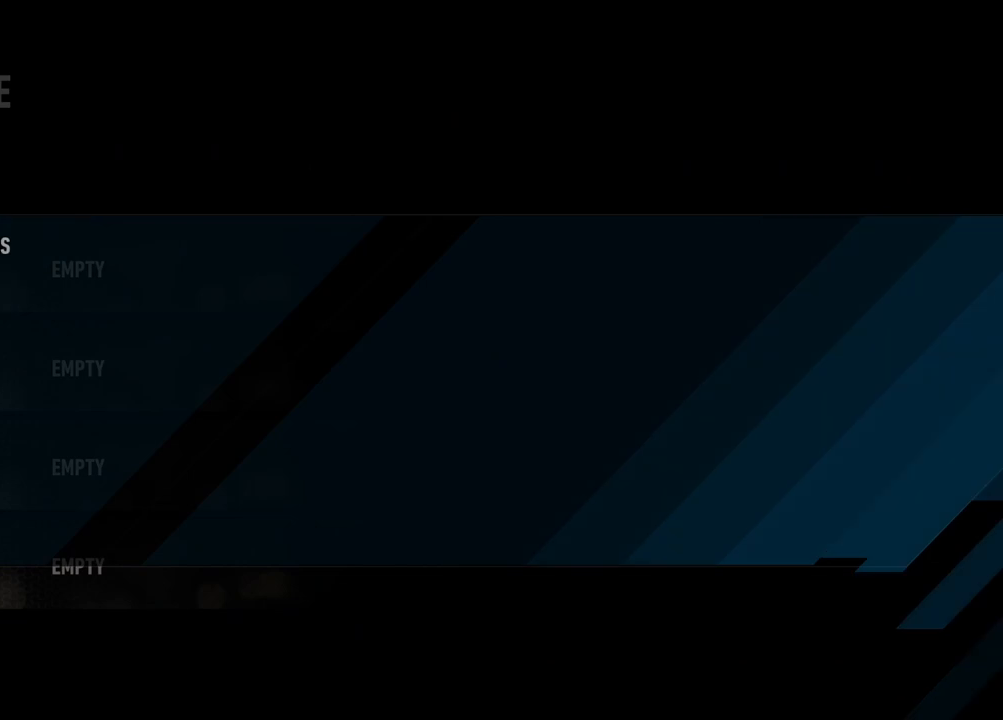
{"buttons": [], "left_stick": "center", "right_stick": "center", "events": []}
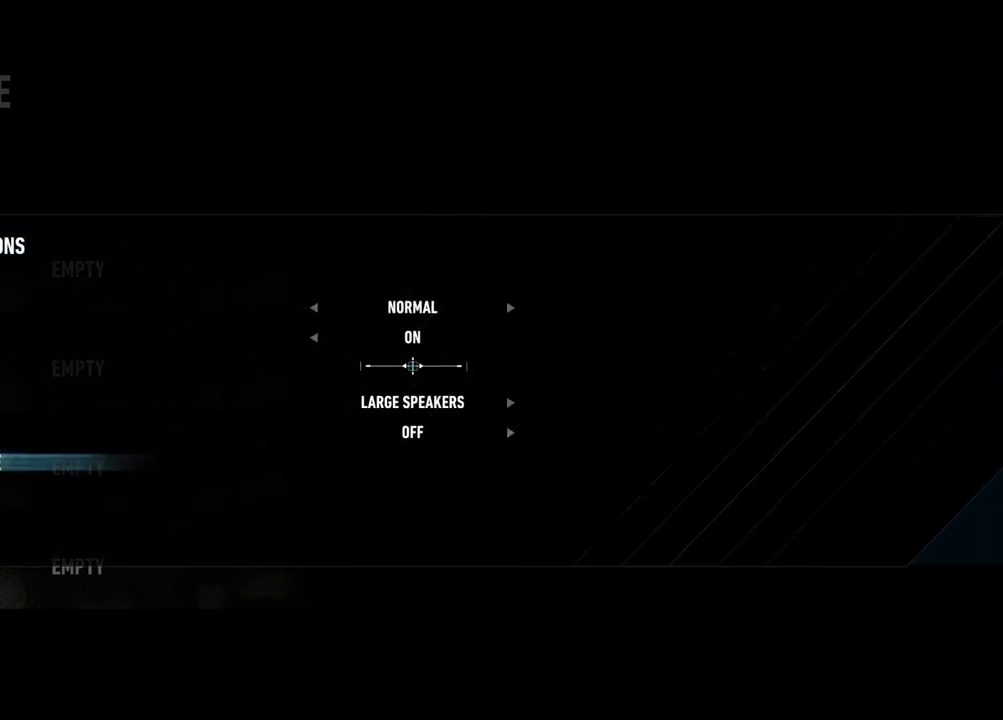
{"buttons": ["DPAD_UP"], "left_stick": "center", "right_stick": "center", "events": [[300, "DPAD_UP", "down"], [383, "DPAD_UP", "up"], [500, "DPAD_UP", "down"]]}
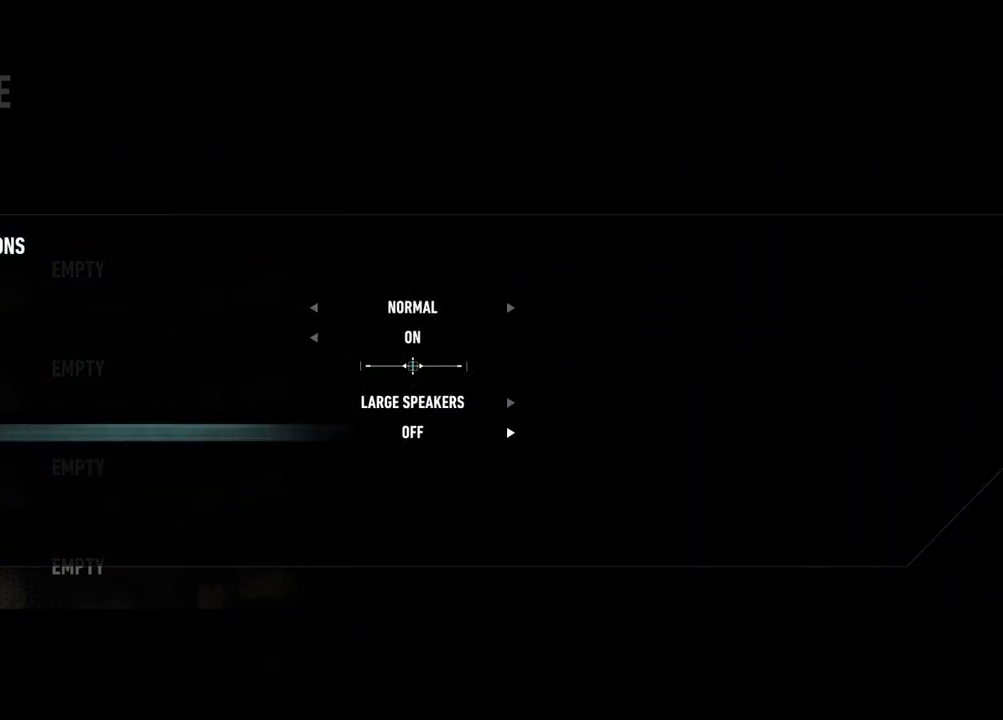
{"buttons": ["DPAD_UP"], "left_stick": "center", "right_stick": "center", "events": [[83, "DPAD_UP", "up"], [167, "DPAD_UP", "down"], [233, "DPAD_UP", "up"], [333, "DPAD_UP", "down"], [400, "DPAD_UP", "up"], [500, "DPAD_UP", "down"]]}
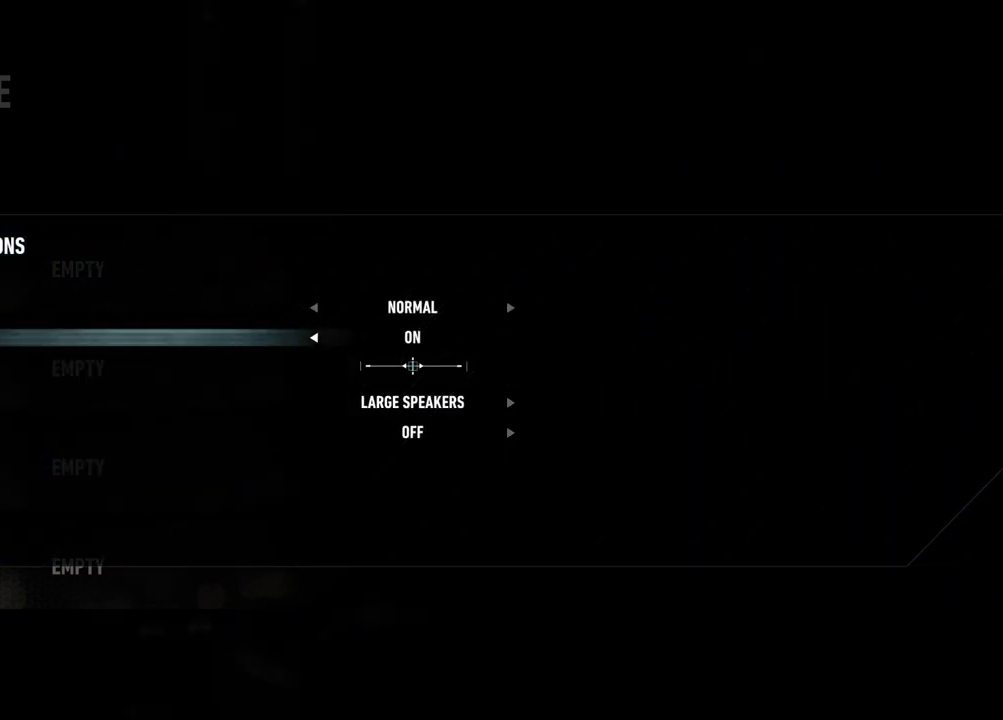
{"buttons": [], "left_stick": "center", "right_stick": "center", "events": [[83, "DPAD_UP", "up"], [350, "DPAD_RIGHT", "down"], [450, "DPAD_RIGHT", "up"]]}
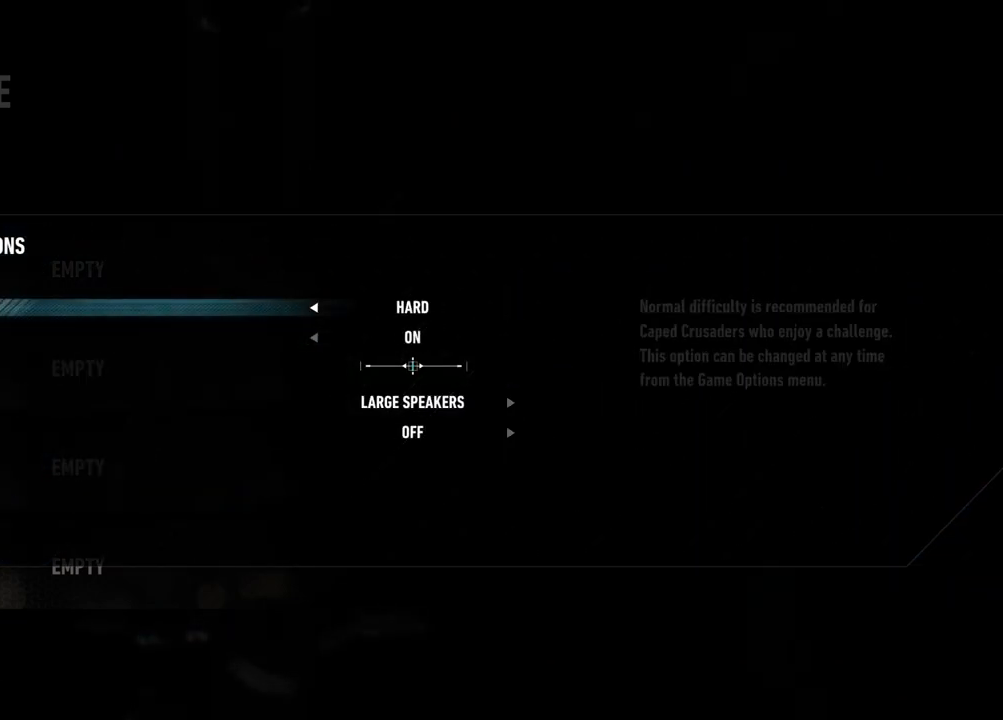
{"buttons": [], "left_stick": "center", "right_stick": "center", "events": [[200, "DPAD_DOWN", "down"], [333, "DPAD_DOWN", "up"], [433, "DPAD_DOWN", "down"], [500, "DPAD_DOWN", "up"]]}
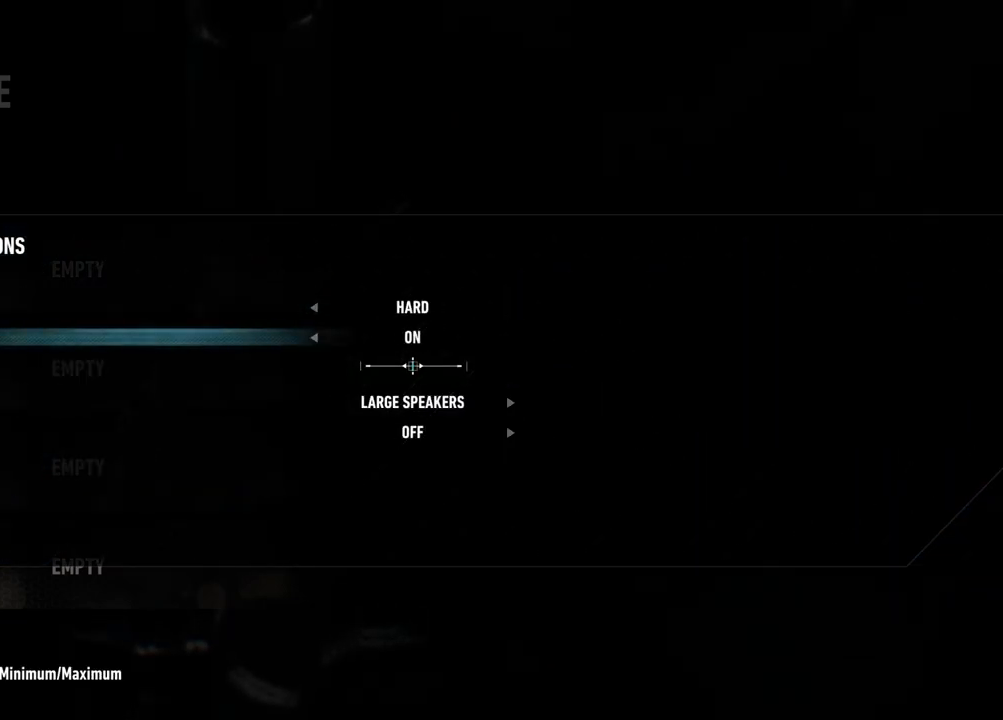
{"buttons": ["DPAD_DOWN"], "left_stick": "center", "right_stick": "center", "events": [[117, "DPAD_DOWN", "down"], [167, "DPAD_DOWN", "up"], [283, "DPAD_DOWN", "down"], [350, "DPAD_DOWN", "up"], [467, "DPAD_DOWN", "down"]]}
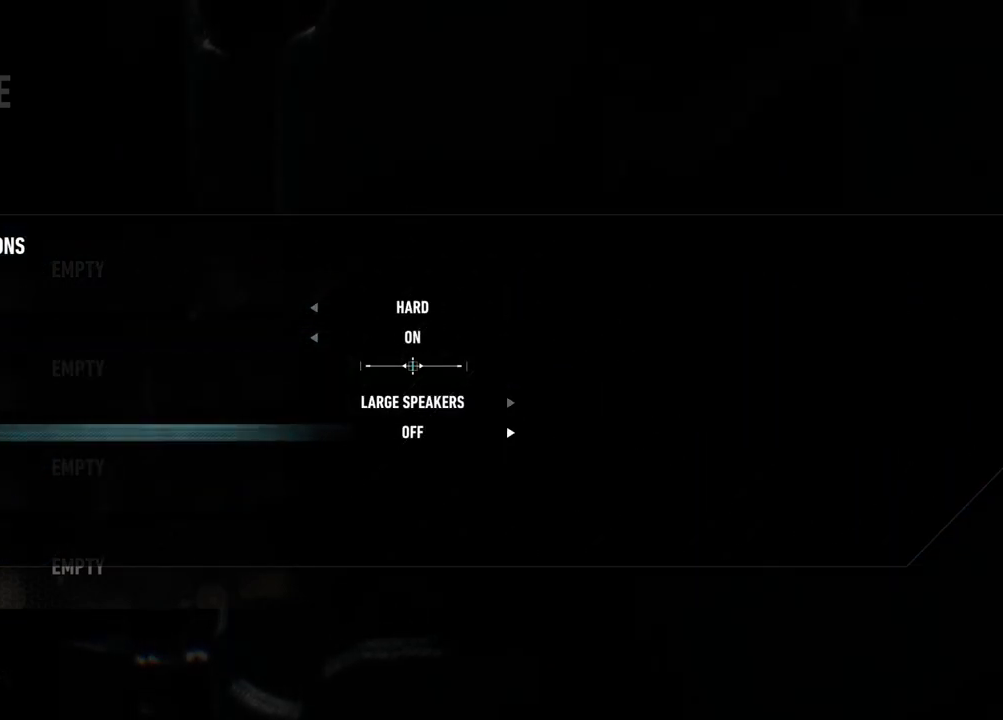
{"buttons": [], "left_stick": "center", "right_stick": "center", "events": [[50, "DPAD_DOWN", "up"], [300, "A", "down"], [450, "A", "up"]]}
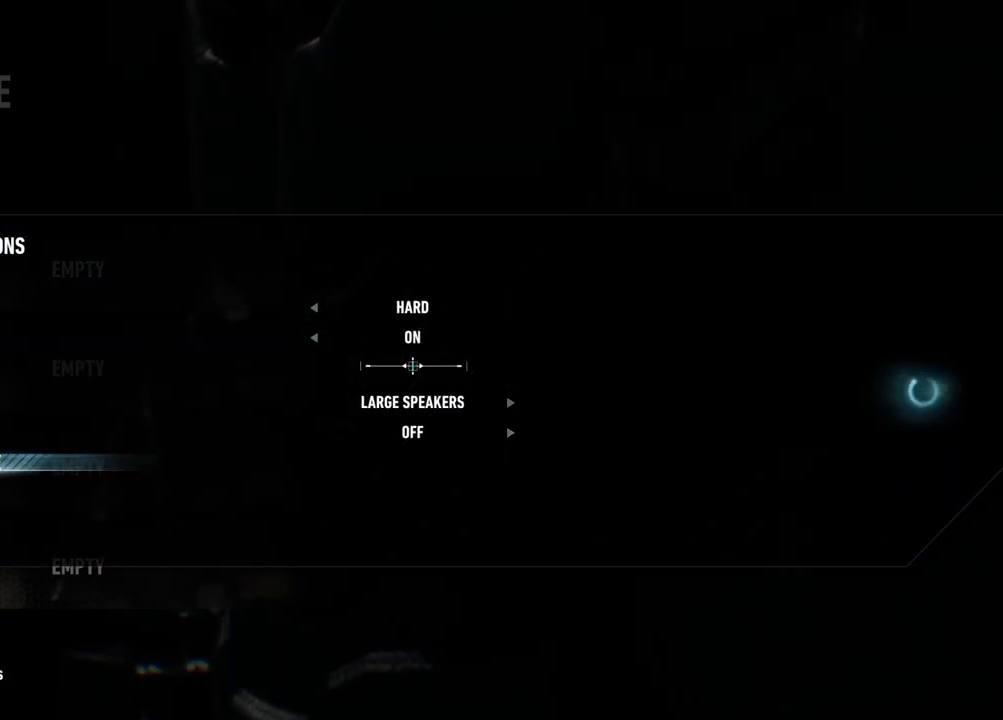
{"buttons": [], "left_stick": "center", "right_stick": "center", "events": []}
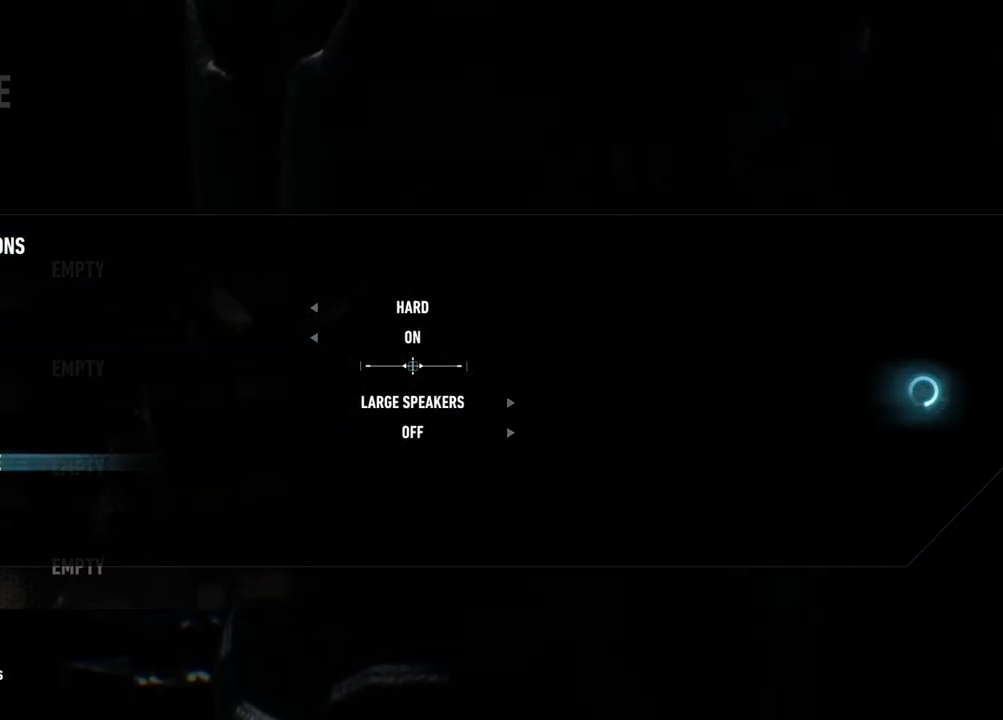
{"buttons": [], "left_stick": "center", "right_stick": "center", "events": [[317, "DPAD_UP", "down"], [483, "DPAD_UP", "up"]]}
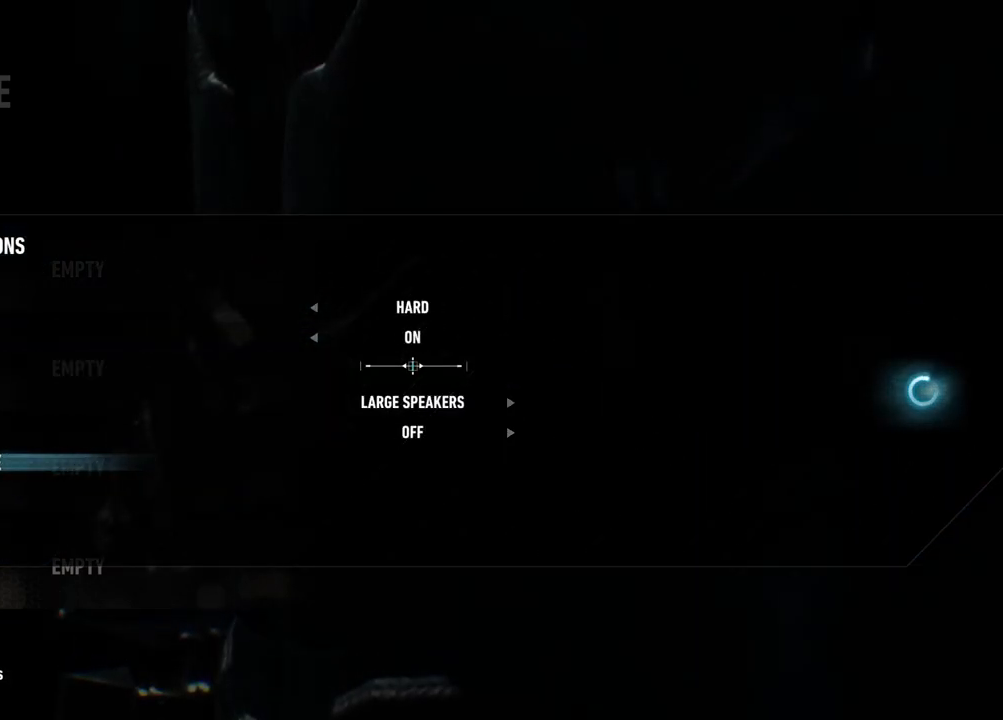
{"buttons": [], "left_stick": "center", "right_stick": "center", "events": []}
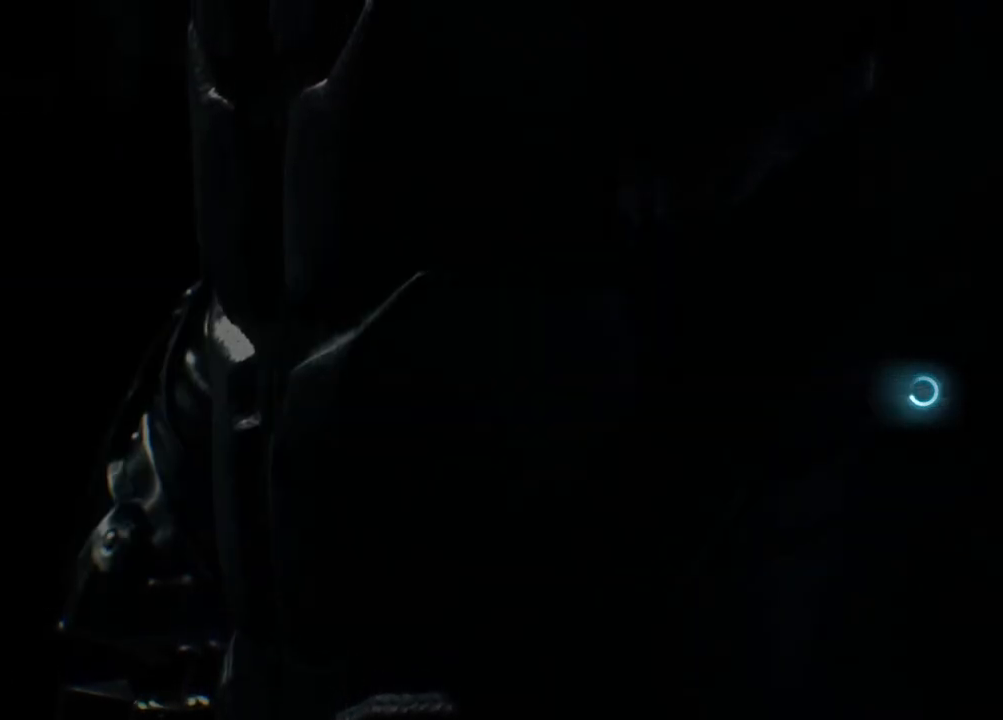
{"buttons": [], "left_stick": "center", "right_stick": "center", "events": []}
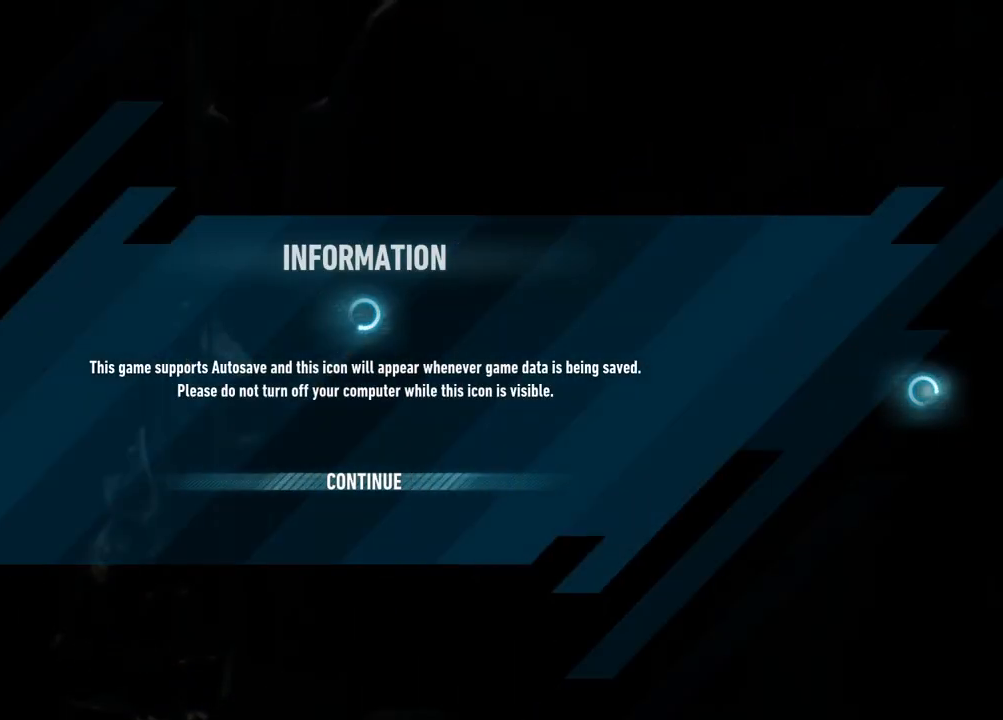
{"buttons": [], "left_stick": "center", "right_stick": "center", "events": []}
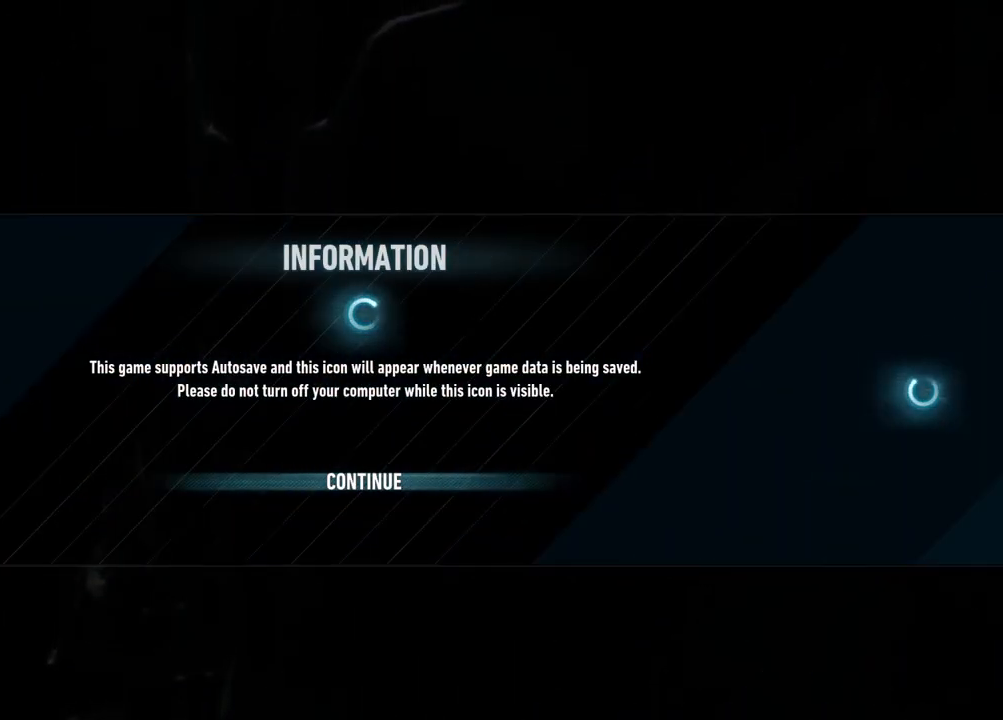
{"buttons": [], "left_stick": "center", "right_stick": "center", "events": []}
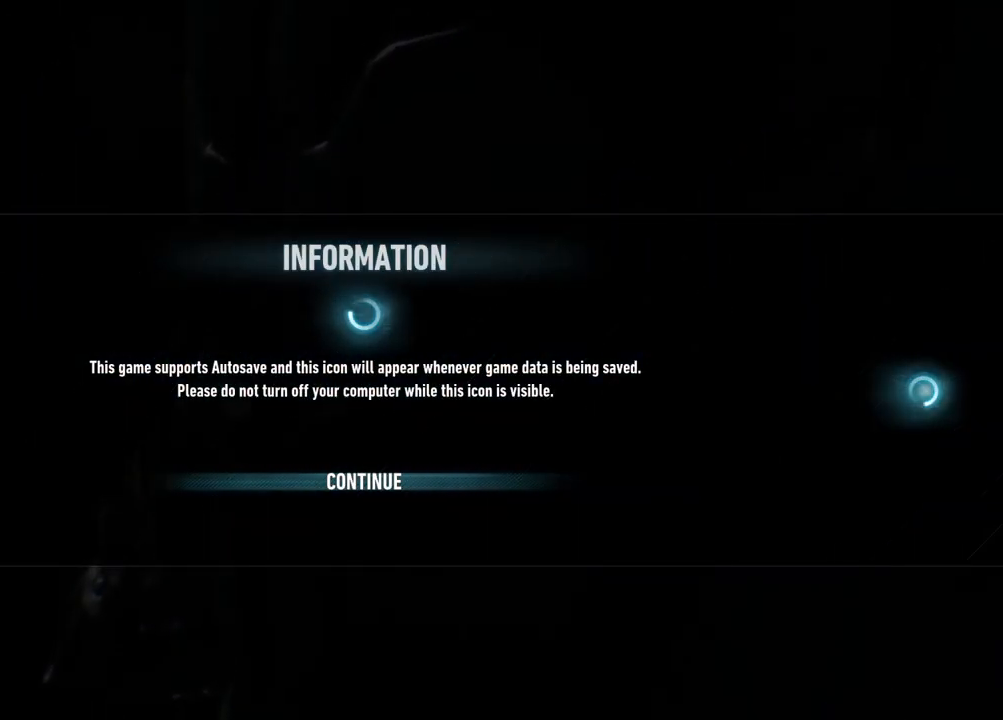
{"buttons": [], "left_stick": "center", "right_stick": "center", "events": []}
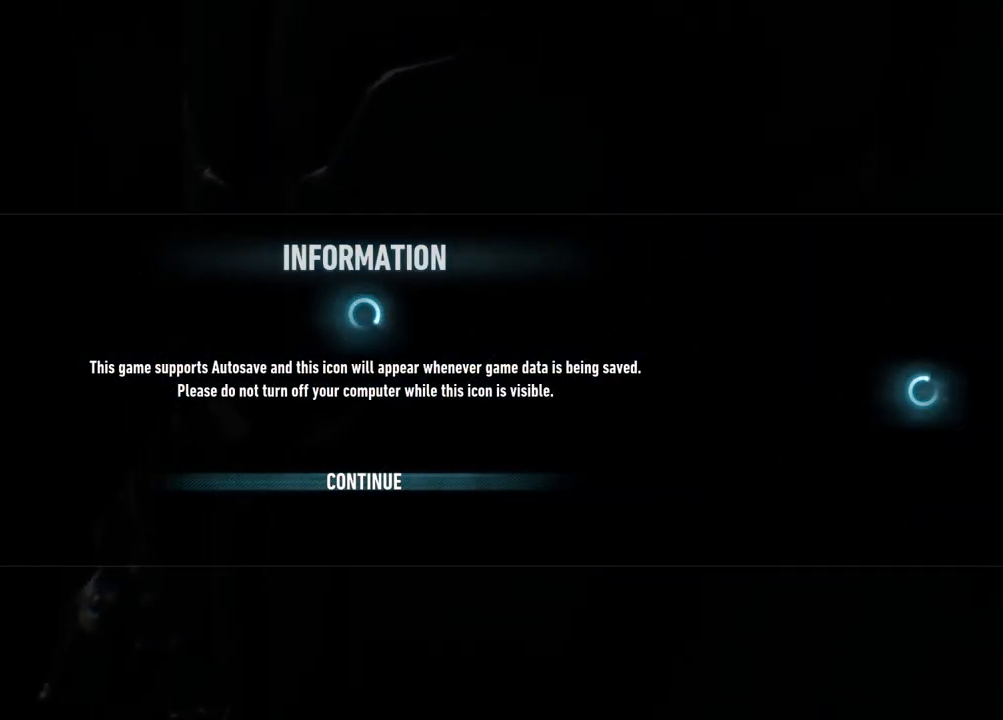
{"buttons": [], "left_stick": "center", "right_stick": "center", "events": []}
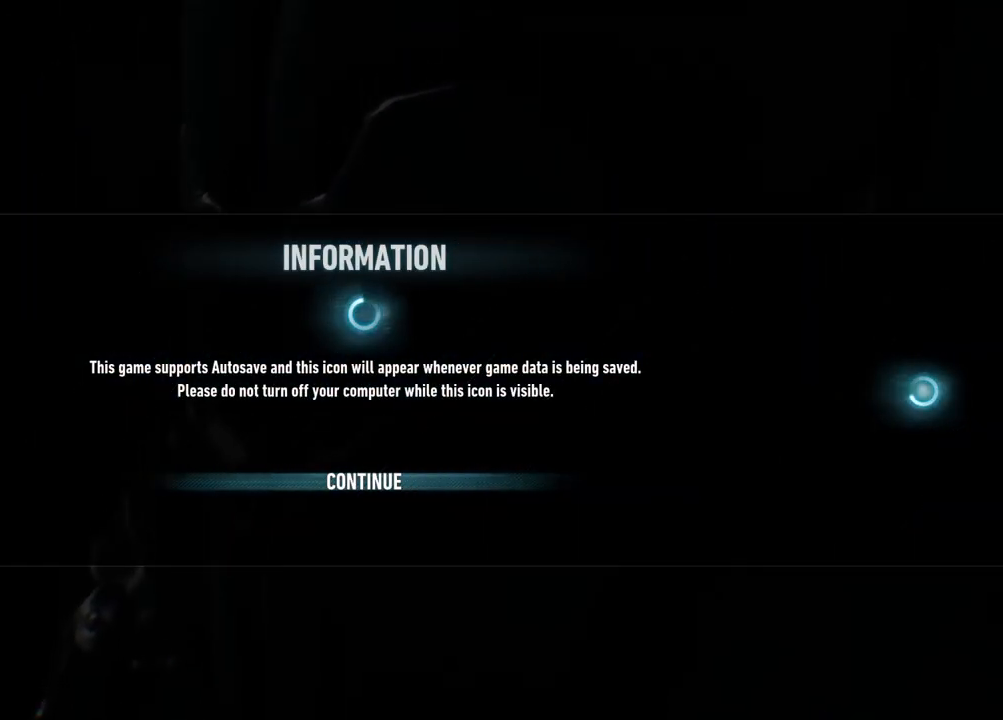
{"buttons": [], "left_stick": "center", "right_stick": "center", "events": [[200, "A", "down"], [350, "A", "up"]]}